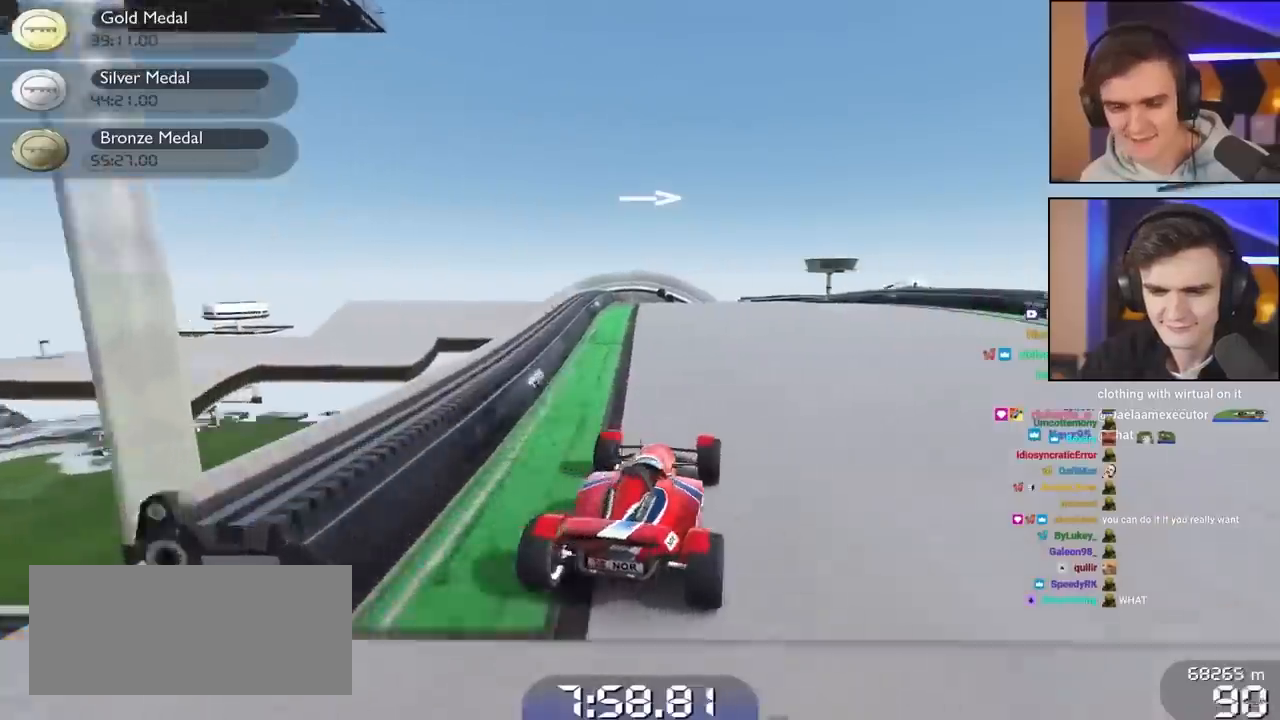
Gameplay with keyboard; each line is a JSON object with the keys held at the frame after it. "events" lists presses ("down") and releases ("up") of "brake", "down", "left", "right" and "up" between this image and that frame as [ms after this image, input, new state], when the widget could be followed in between. No other keys are recorded. Mouse input is not recorded. Key names are as the overlay labels them; some are game actions (e.g. jump) rather than physical keys.
{"keys": ["up"], "events": []}
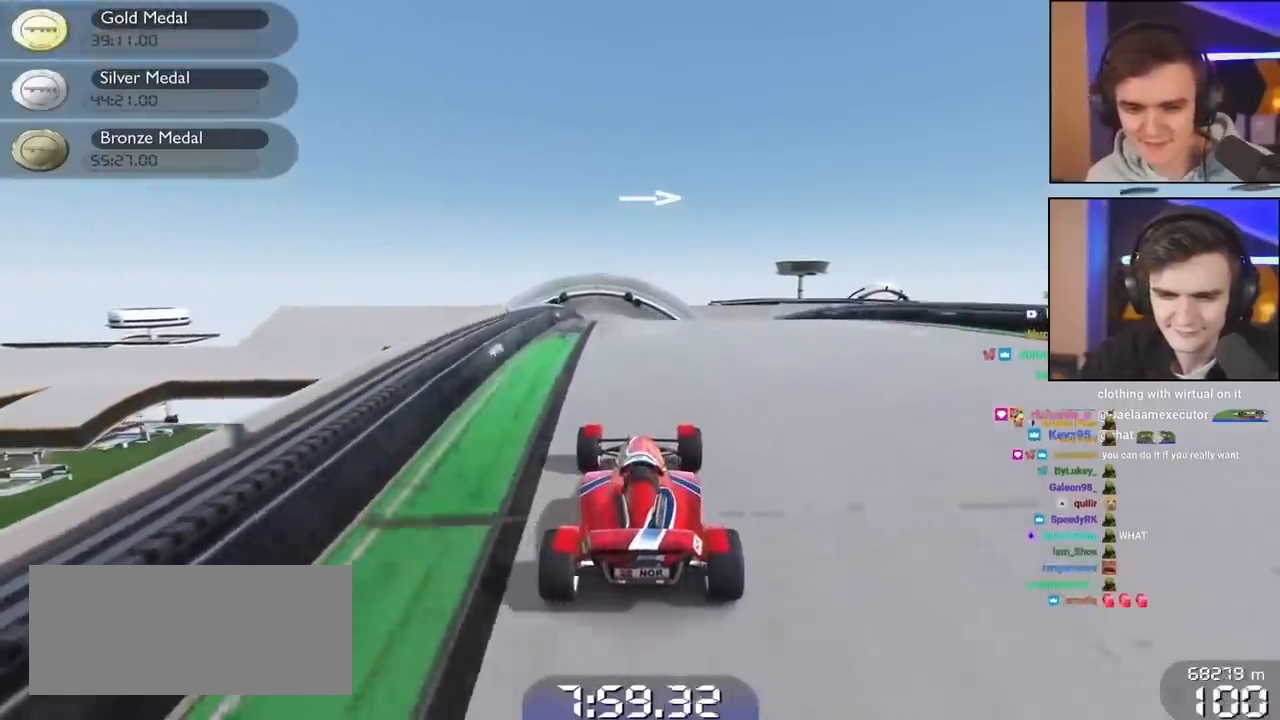
{"keys": ["up"], "events": []}
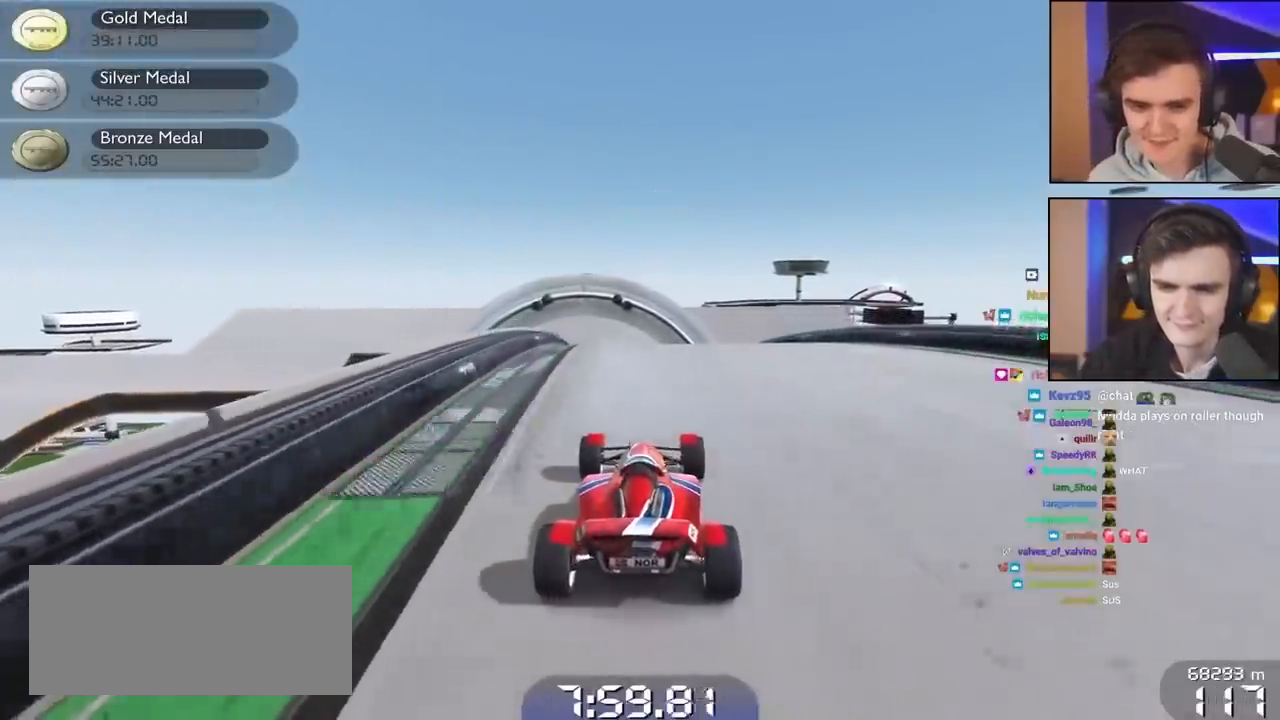
{"keys": ["up"], "events": [[350, "right", "down"], [400, "right", "up"]]}
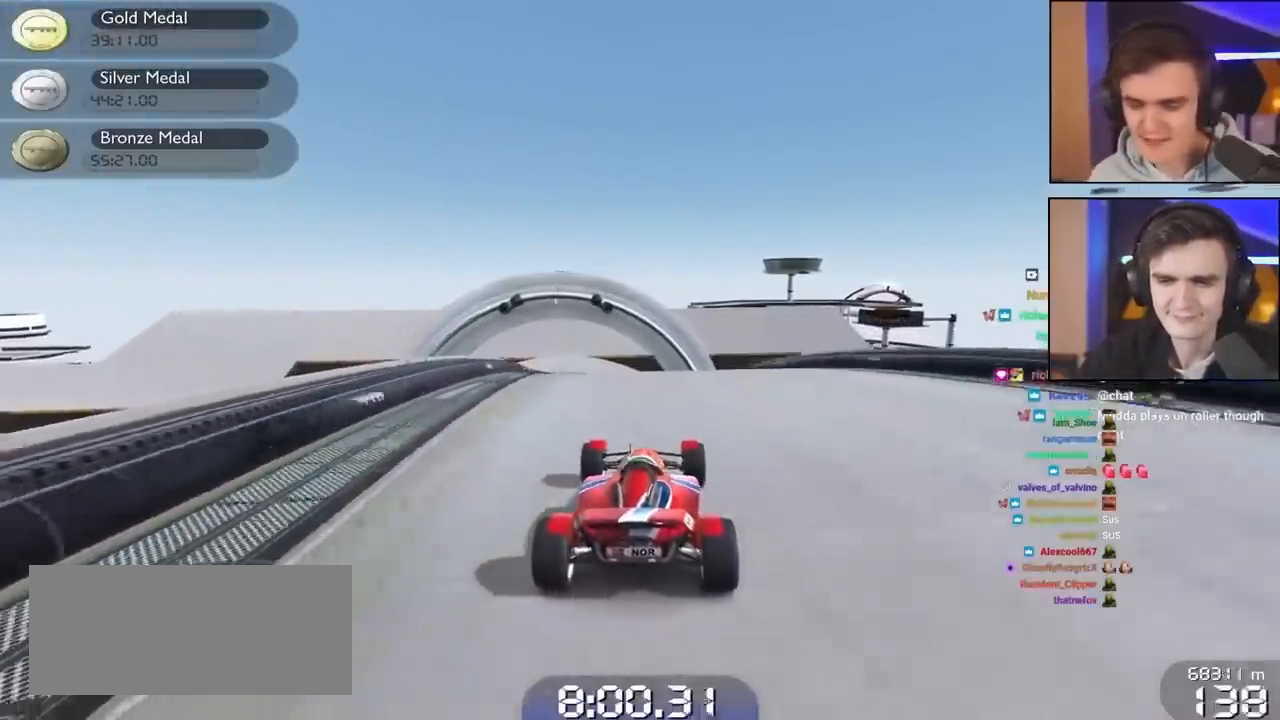
{"keys": ["right", "up"], "events": [[500, "right", "down"]]}
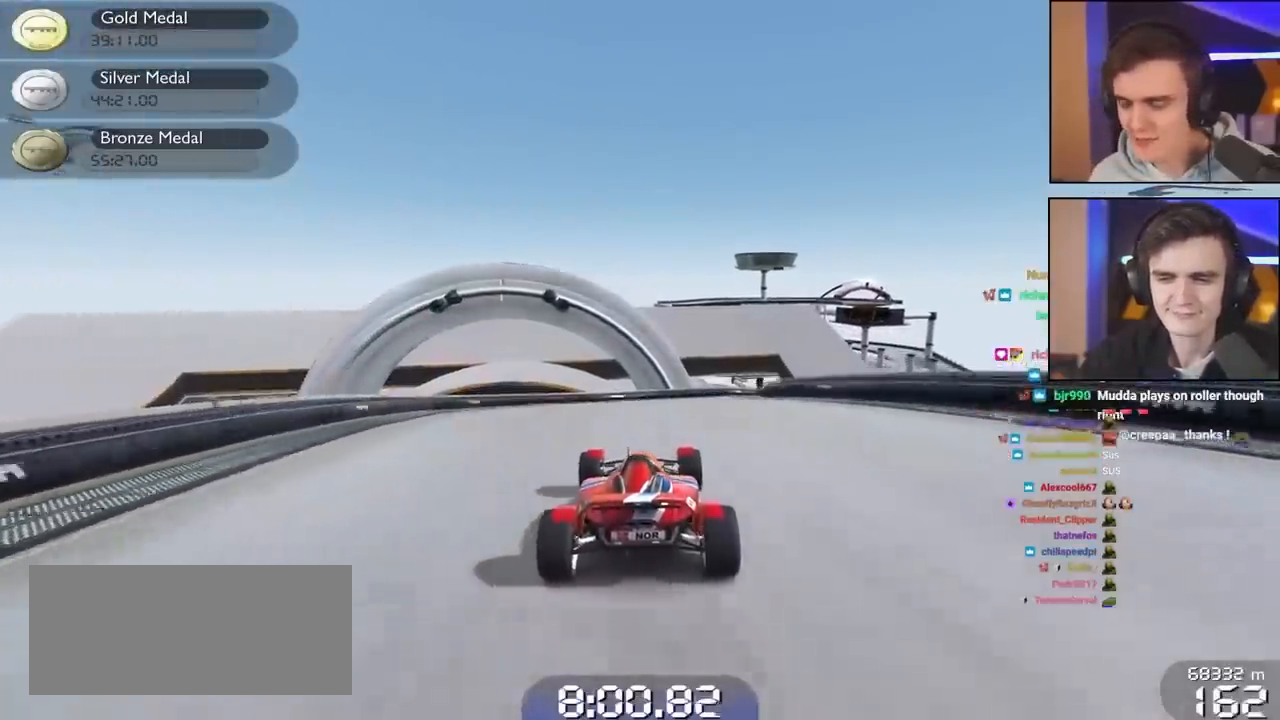
{"keys": ["right", "up"], "events": [[150, "right", "up"], [333, "right", "down"]]}
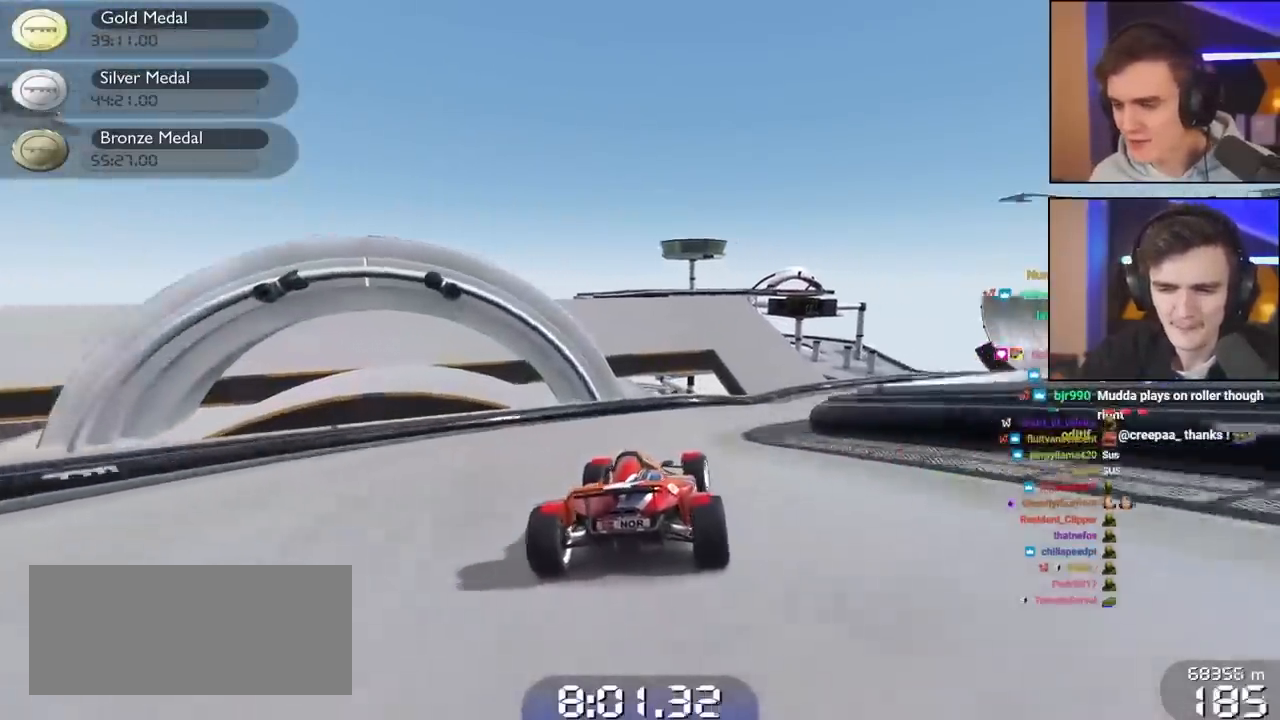
{"keys": ["right", "up"], "events": [[150, "right", "up"], [433, "right", "down"]]}
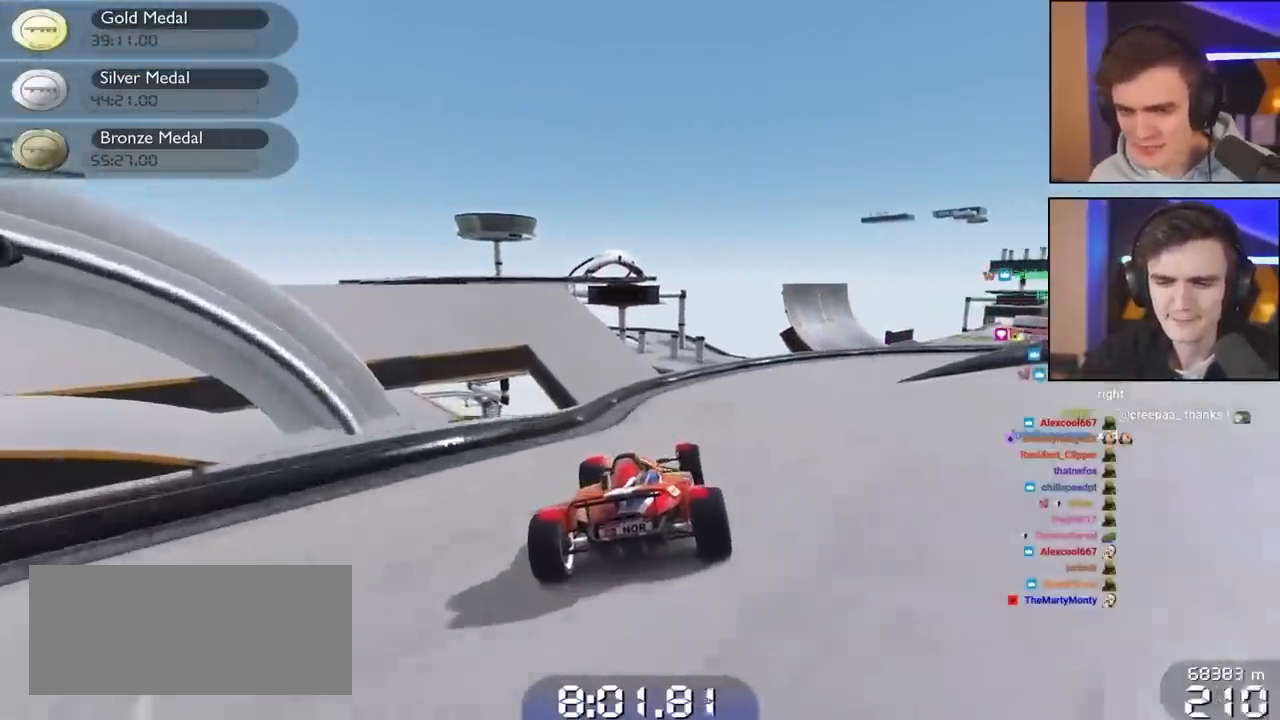
{"keys": ["right", "up"], "events": [[33, "right", "up"], [217, "right", "down"], [317, "right", "up"], [367, "right", "down"]]}
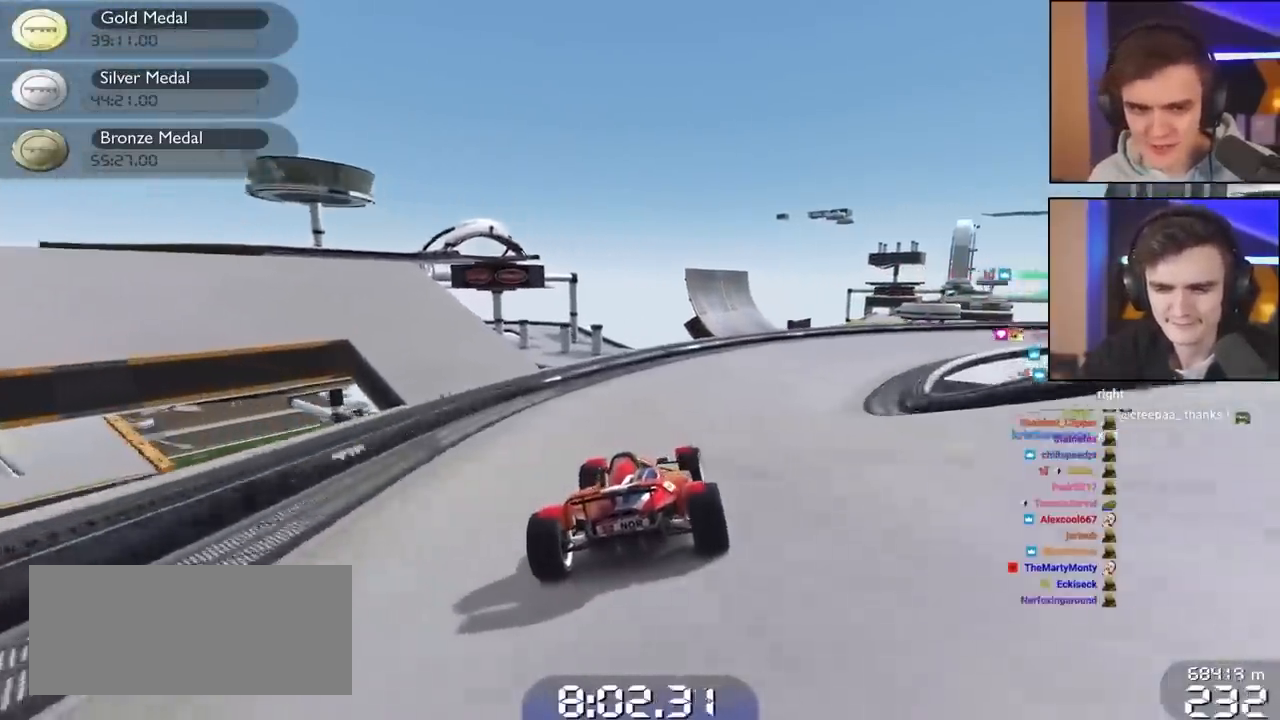
{"keys": ["right", "up"], "events": []}
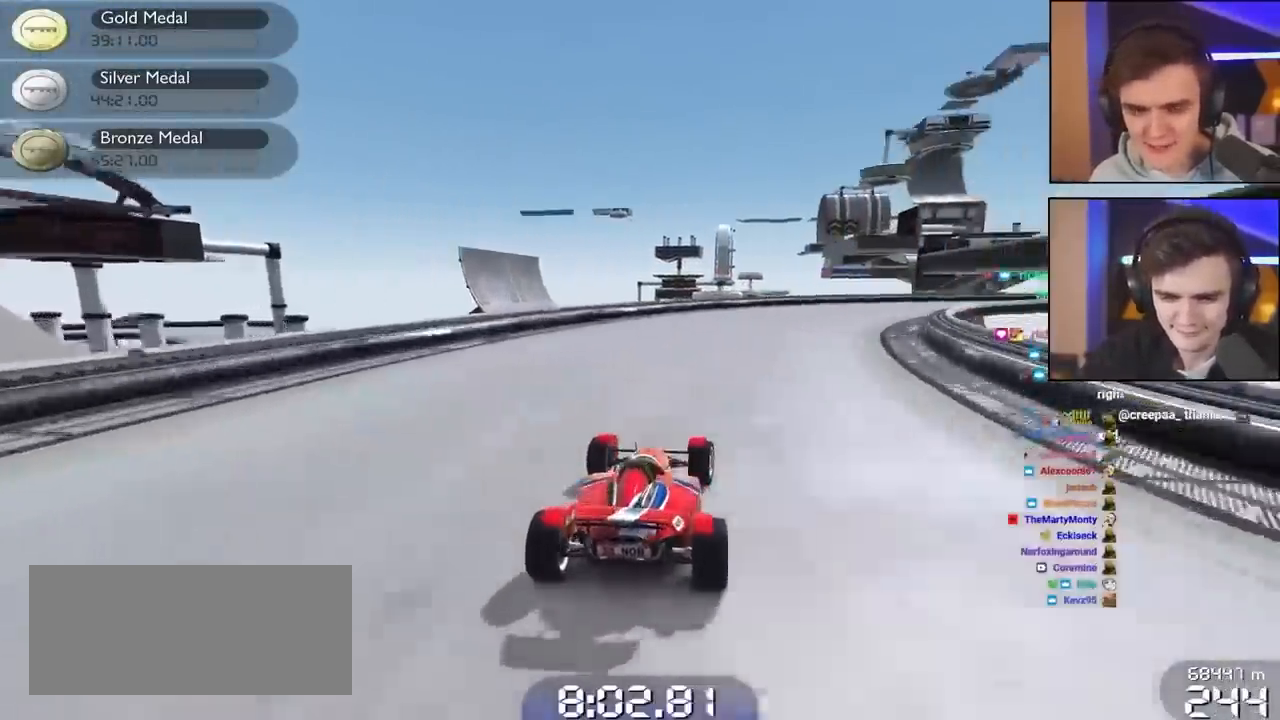
{"keys": ["right", "up"], "events": []}
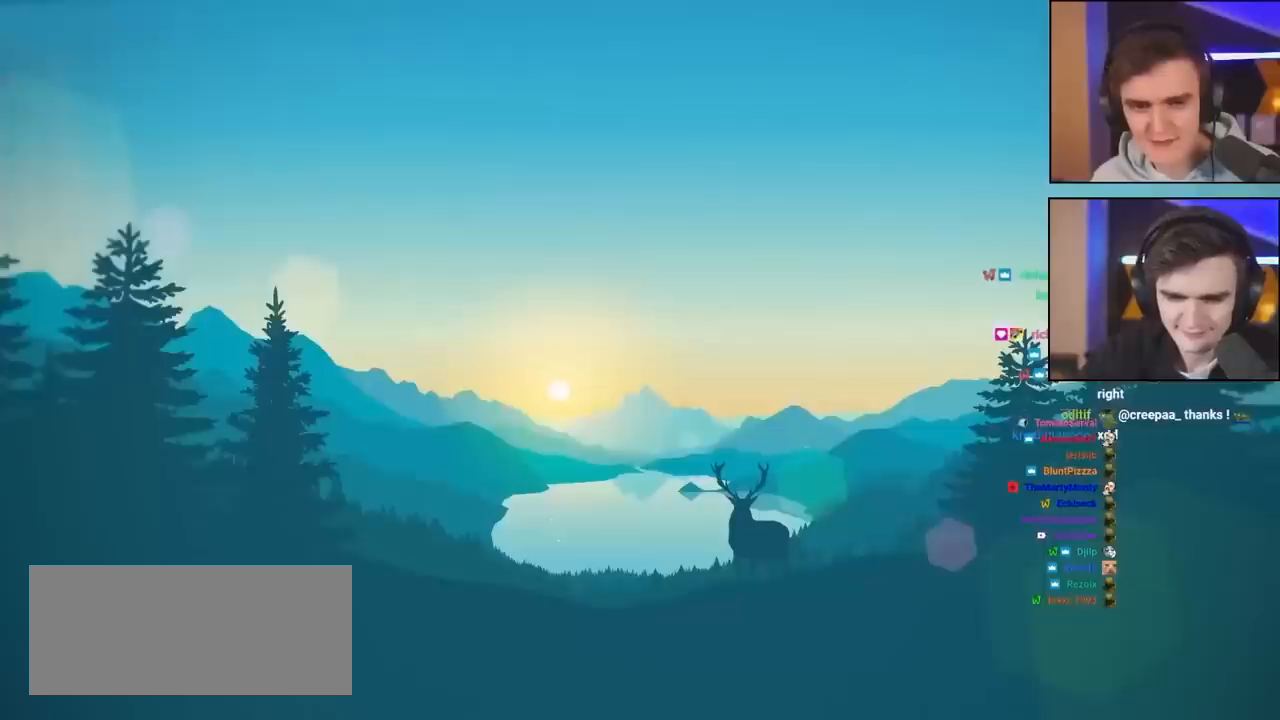
{"keys": [], "events": [[483, "right", "up"], [483, "up", "up"]]}